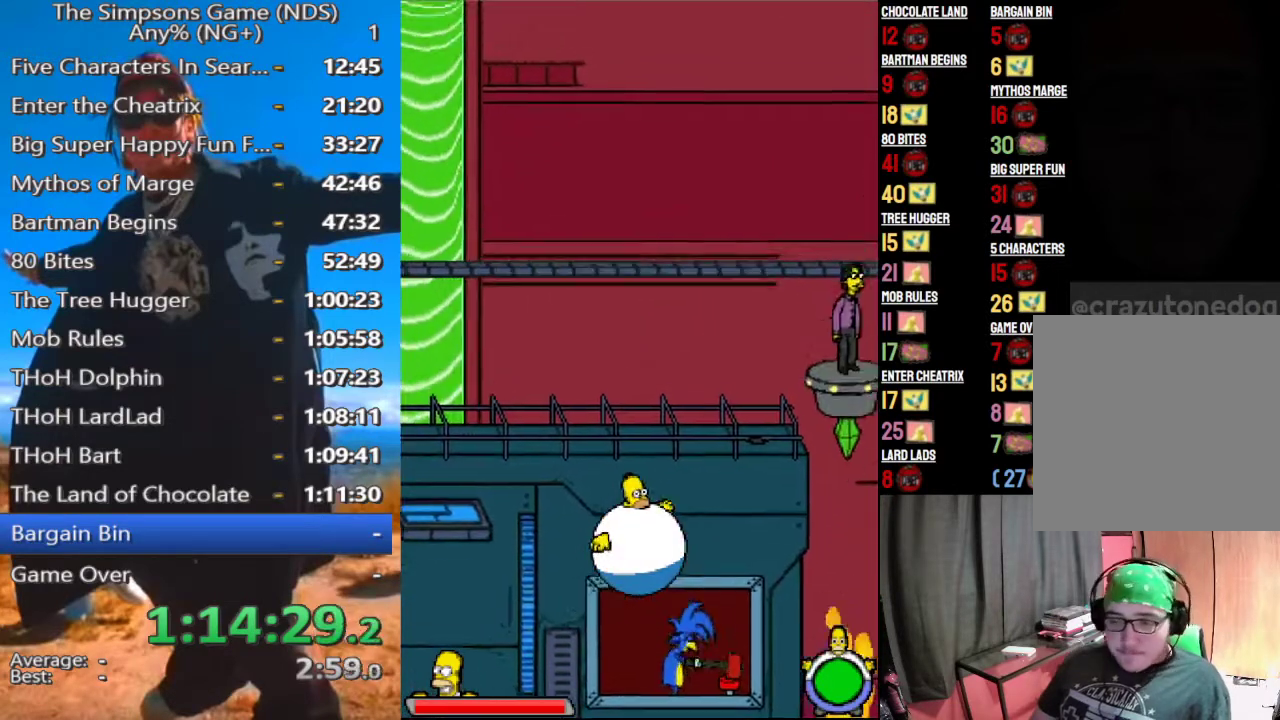
Gameplay with a controller (Xbox layout); each line is a JSON object with the inputs held at the frame after it. "events" lists button and stick changes between this image and that frame as [ms after this image, input, new state], when the widget could be followed in between.
{"buttons": ["A"], "left_stick": "center", "right_stick": "center", "events": [[83, "A", "up"], [146, "A", "down"], [229, "A", "up"], [312, "A", "down"], [396, "A", "up"], [458, "A", "down"]]}
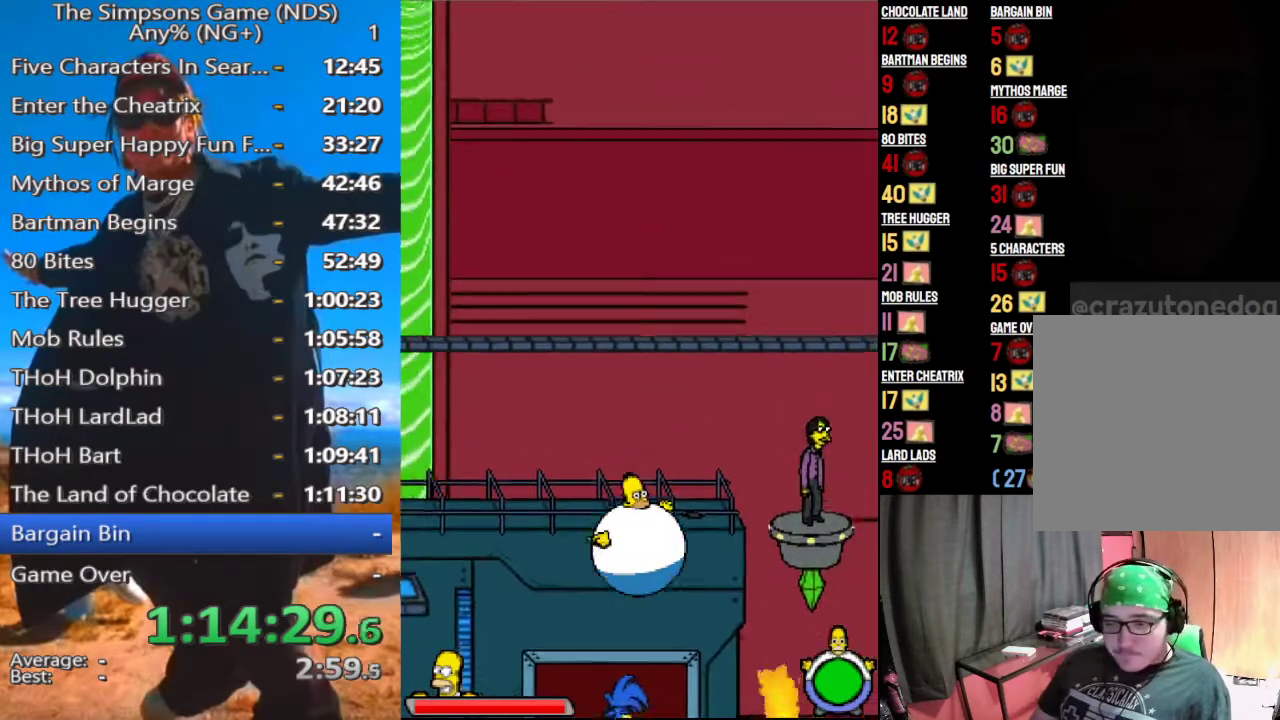
{"buttons": ["A"], "left_stick": "center", "right_stick": "center", "events": [[62, "A", "up"], [125, "A", "down"], [229, "A", "up"], [312, "A", "down"], [417, "A", "up"], [479, "A", "down"]]}
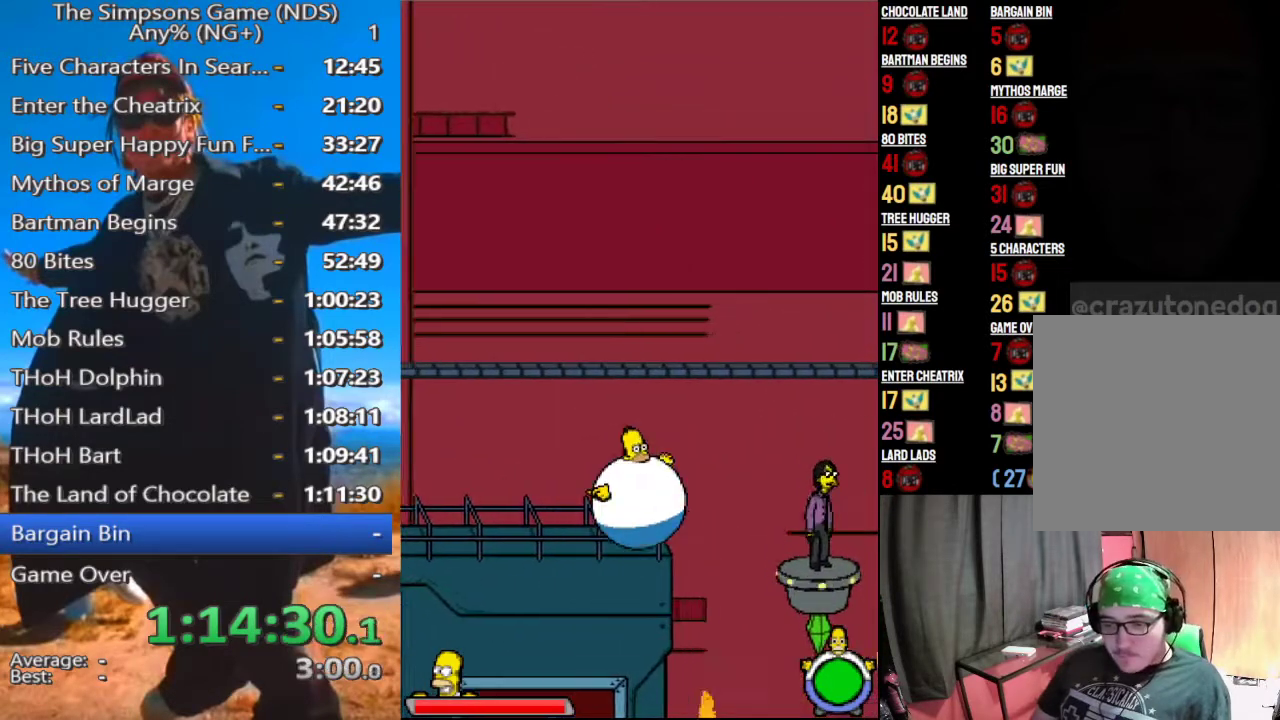
{"buttons": [], "left_stick": "center", "right_stick": "center", "events": [[62, "A", "up"], [250, "A", "down"], [375, "A", "up"]]}
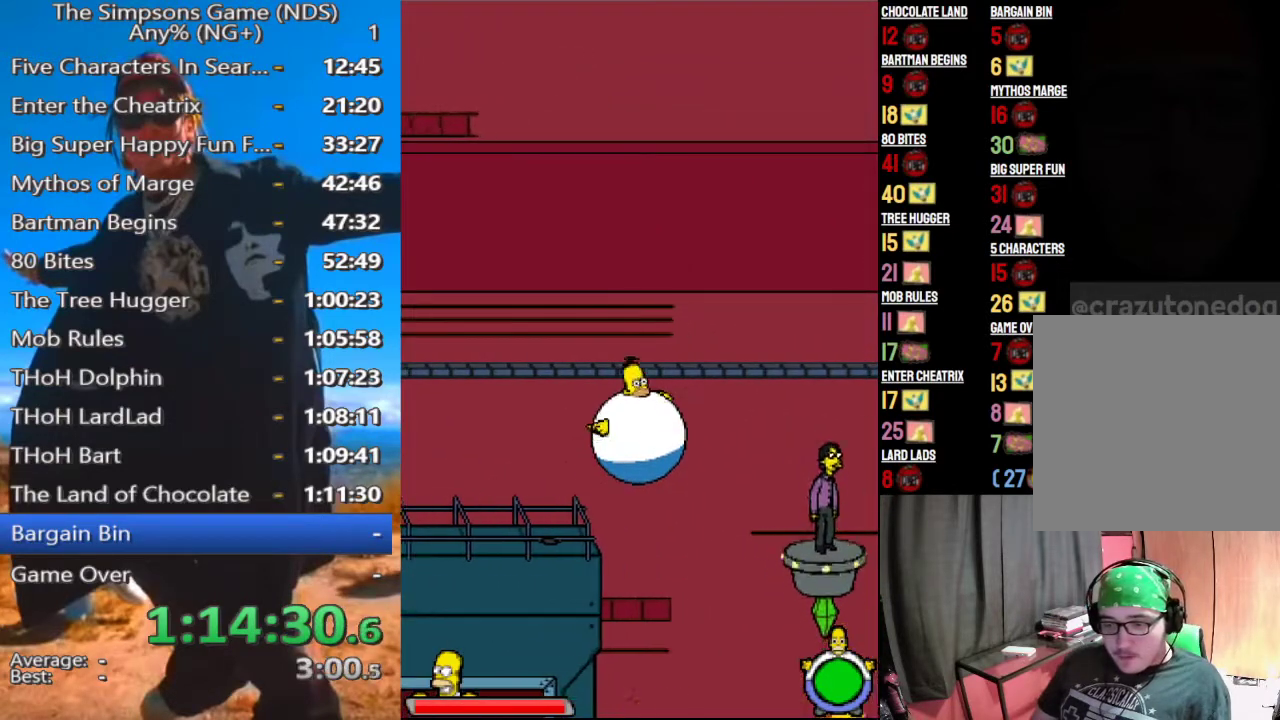
{"buttons": [], "left_stick": "center", "right_stick": "center", "events": []}
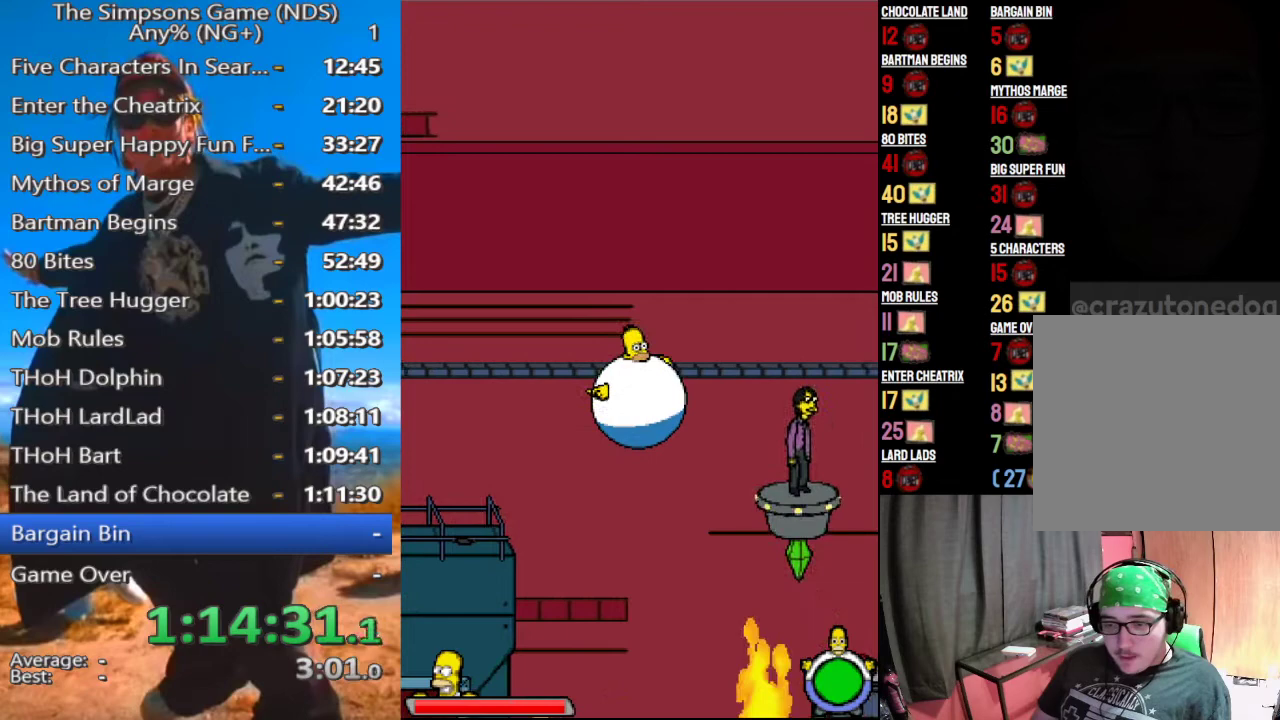
{"buttons": ["A"], "left_stick": "center", "right_stick": "center", "events": [[479, "A", "down"]]}
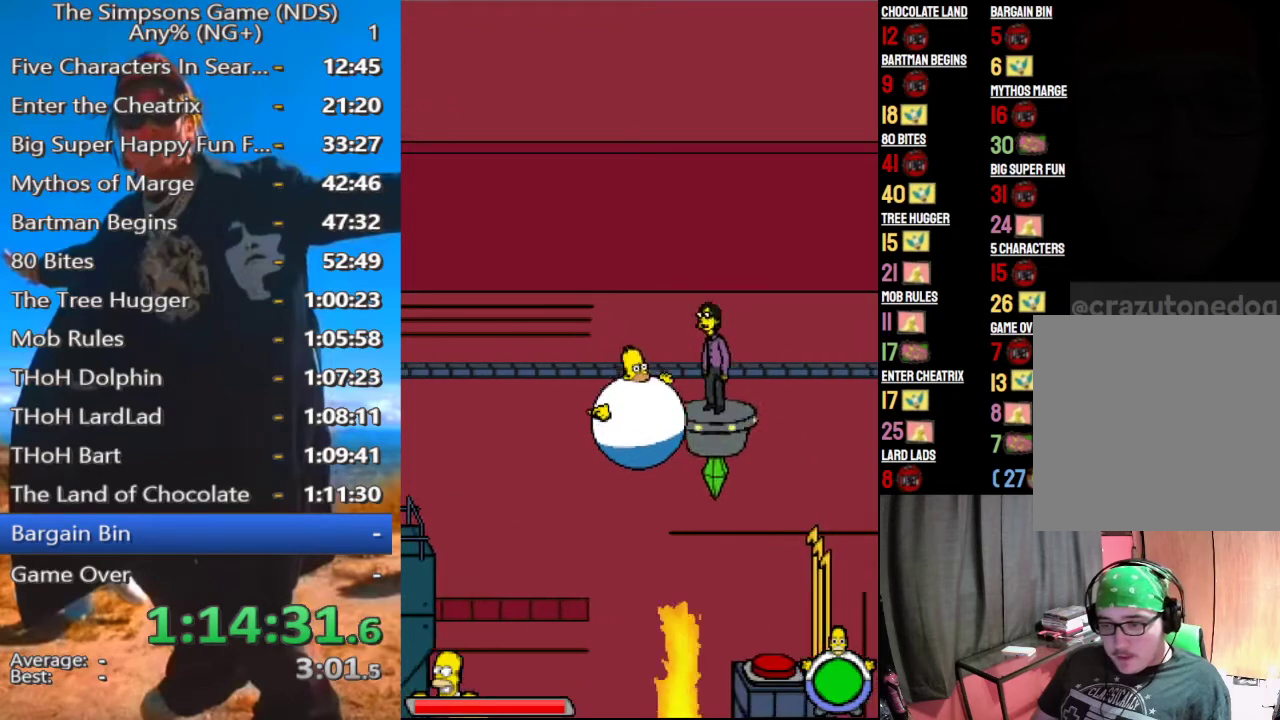
{"buttons": [], "left_stick": "center", "right_stick": "center", "events": [[21, "A", "up"]]}
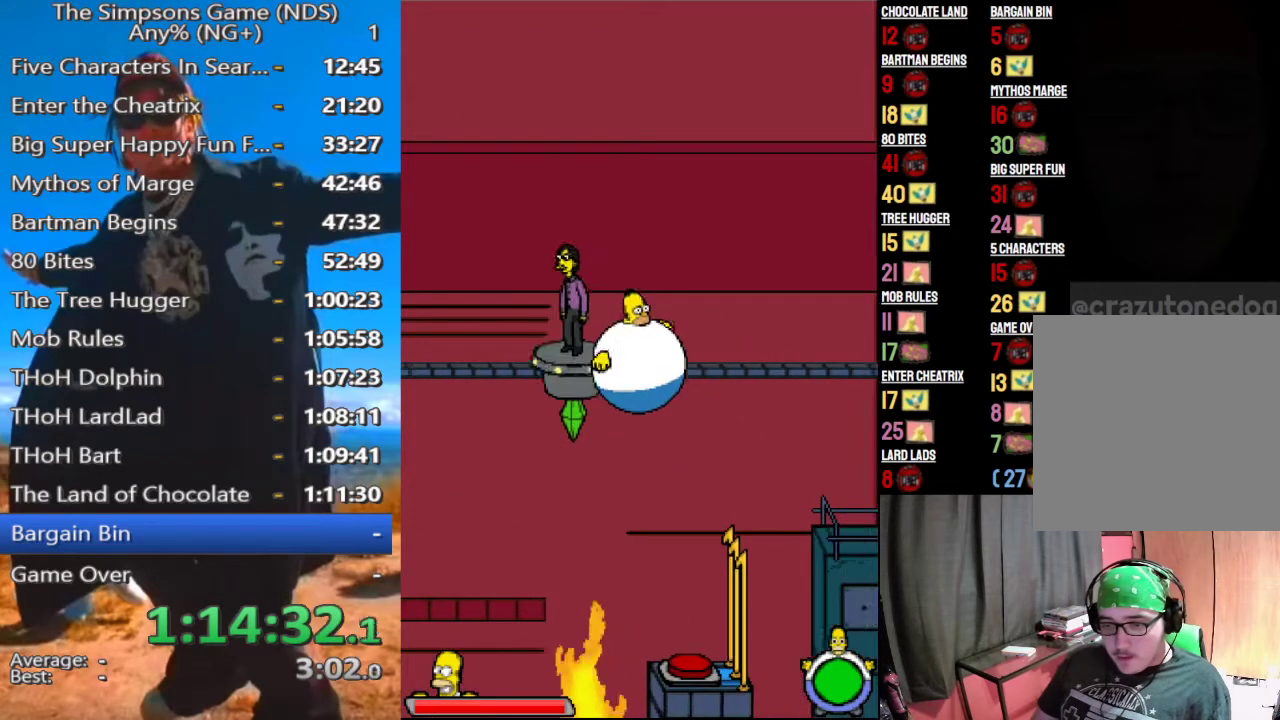
{"buttons": [], "left_stick": "left", "right_stick": "center", "events": [[104, "Y", "down"], [188, "Y", "up"], [396, "left_stick", "left"]]}
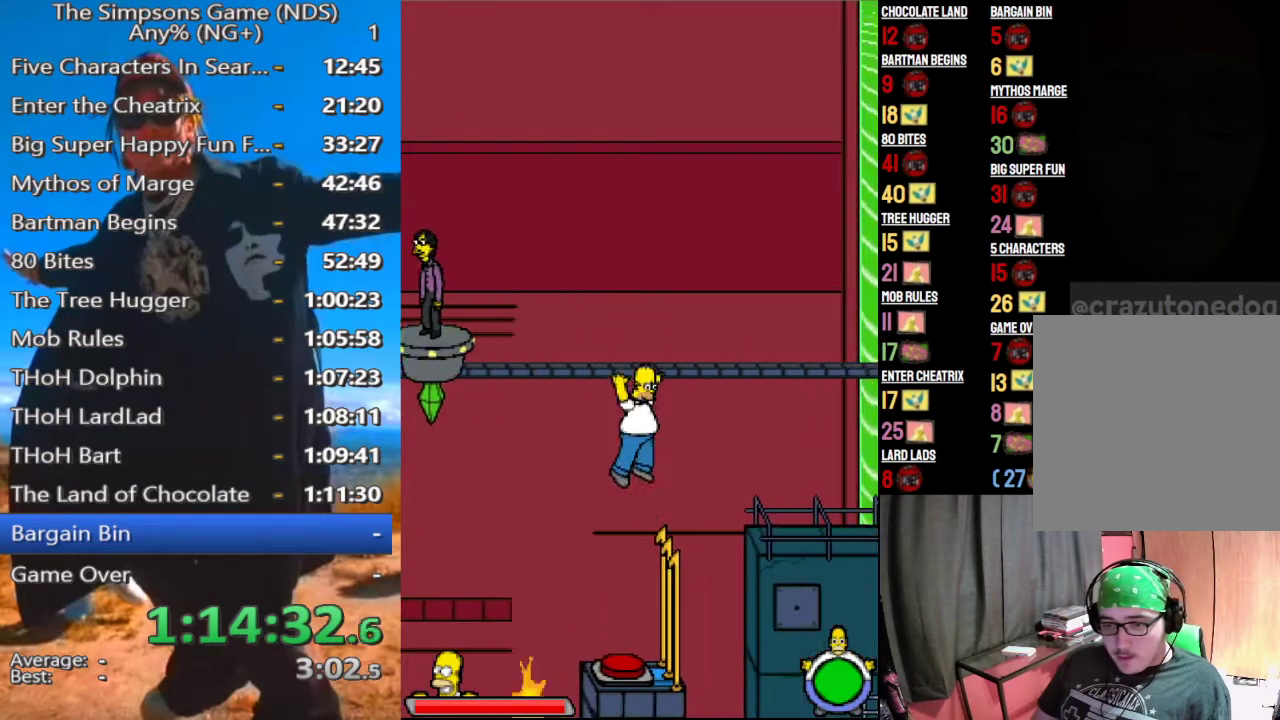
{"buttons": [], "left_stick": "left", "right_stick": "center", "events": []}
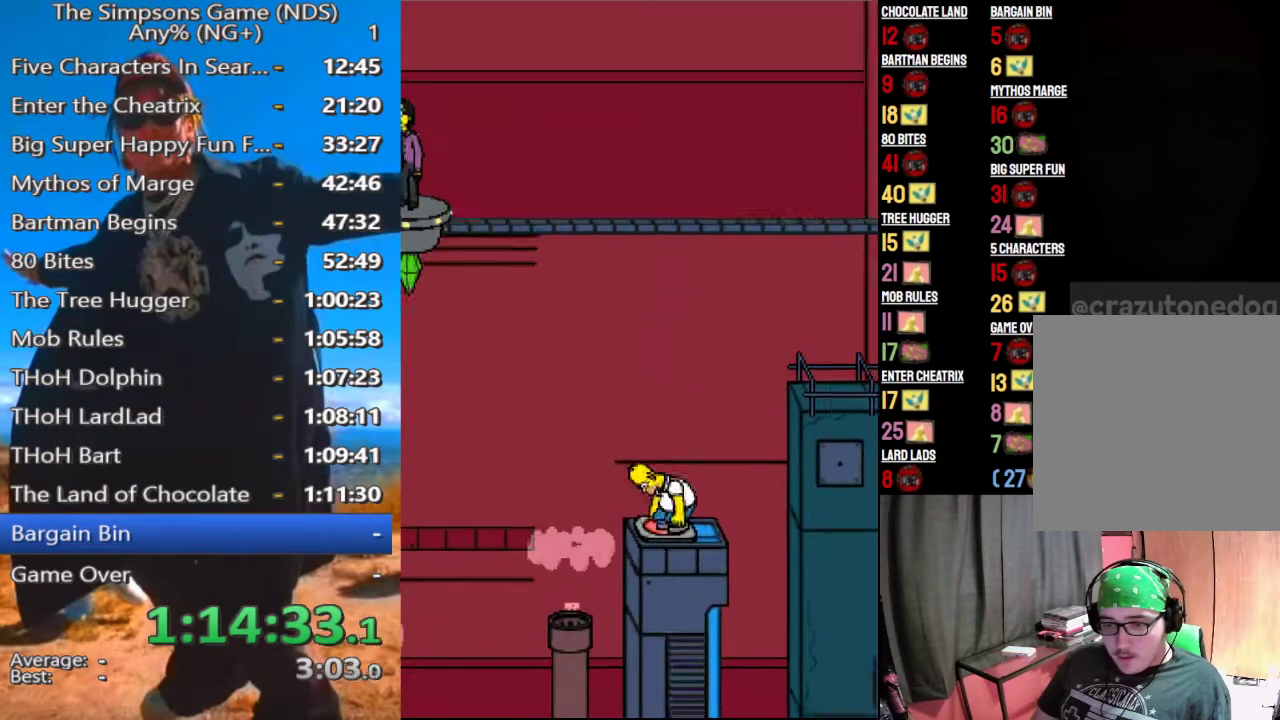
{"buttons": [], "left_stick": "left", "right_stick": "center", "events": [[146, "left_stick", "center"], [479, "left_stick", "left"]]}
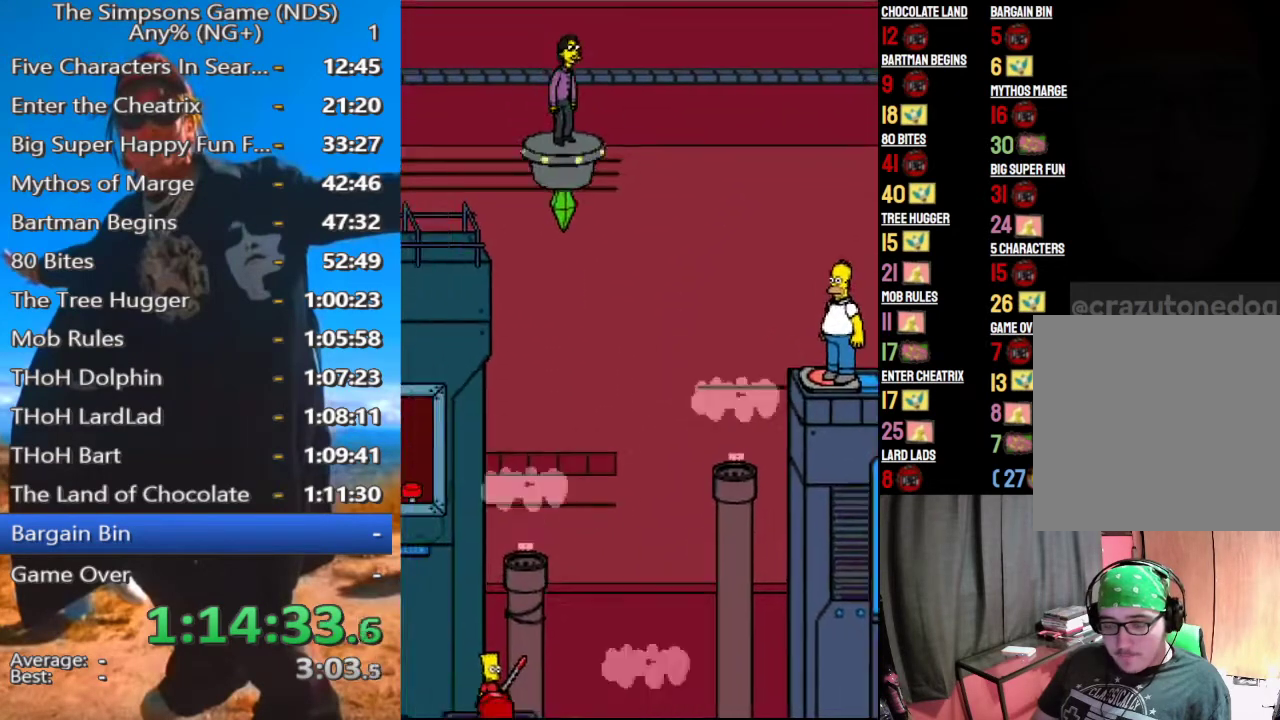
{"buttons": [], "left_stick": "center", "right_stick": "center", "events": [[500, "left_stick", "center"]]}
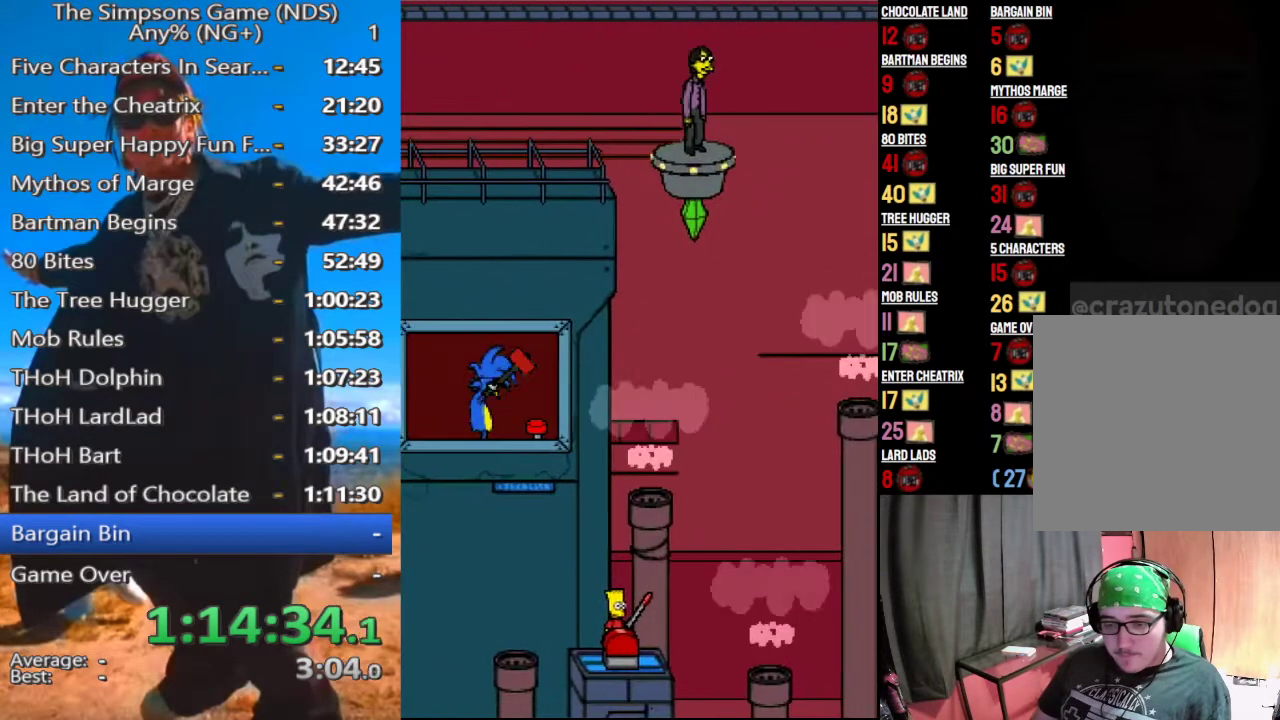
{"buttons": [], "left_stick": "center", "right_stick": "center", "events": [[83, "A", "down"], [188, "A", "up"]]}
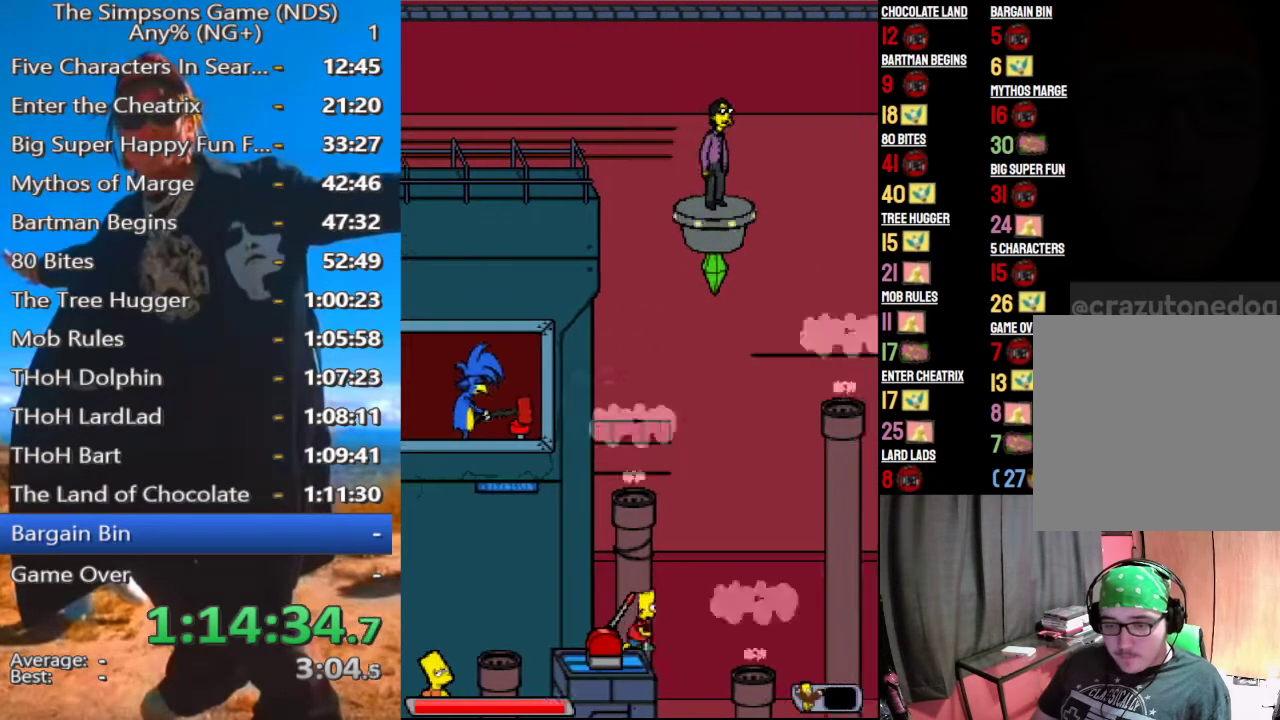
{"buttons": [], "left_stick": "center", "right_stick": "center", "events": [[21, "A", "down"], [104, "A", "up"], [208, "A", "down"], [333, "A", "up"]]}
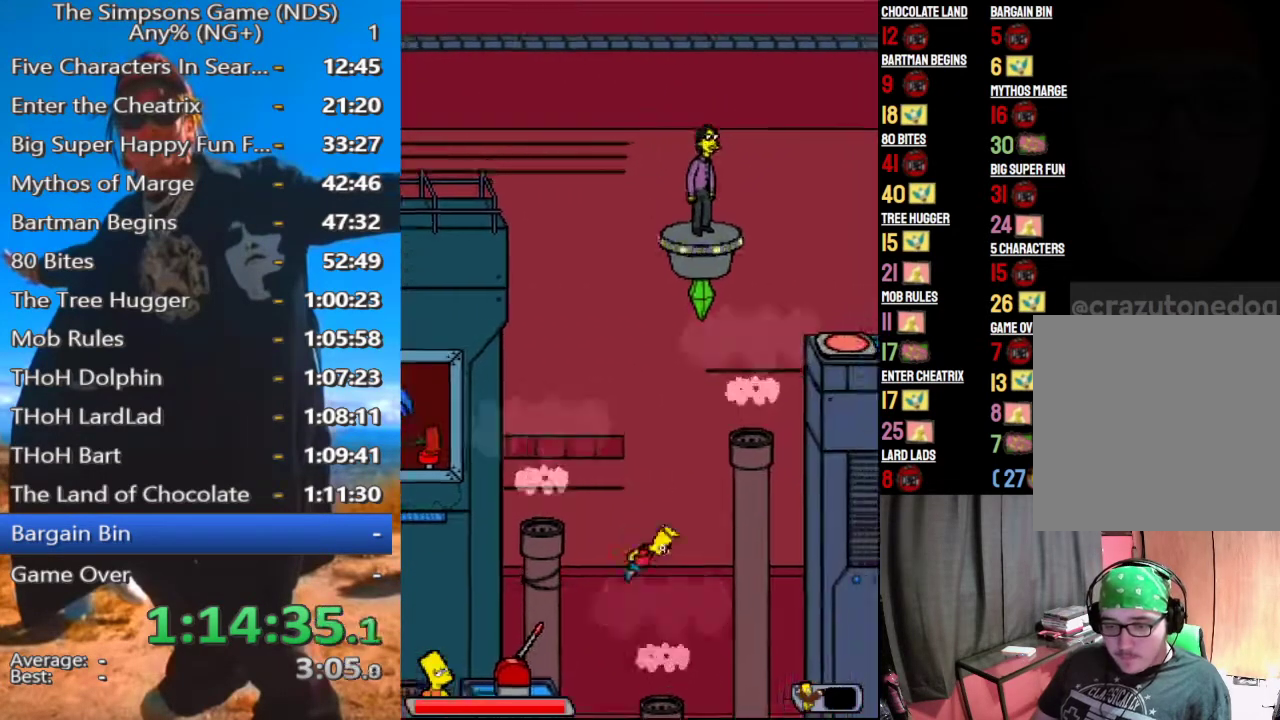
{"buttons": ["A"], "left_stick": "left", "right_stick": "center", "events": [[125, "left_stick", "left"], [500, "A", "down"]]}
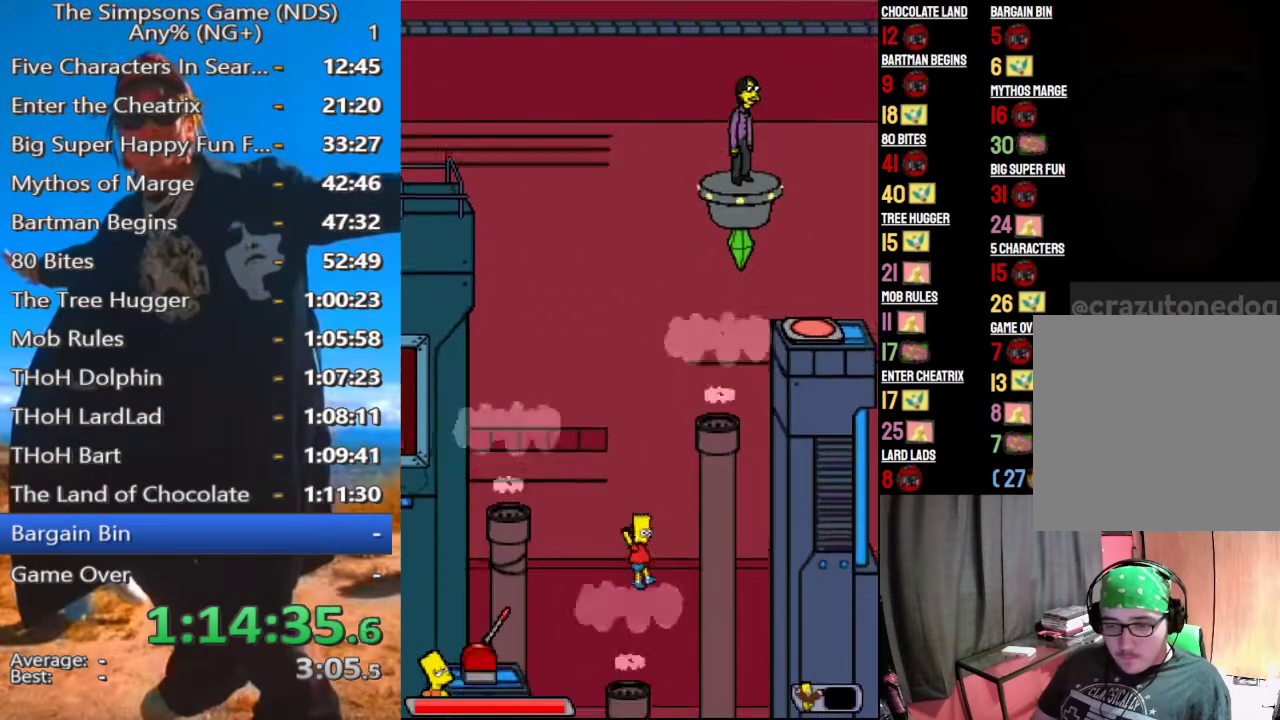
{"buttons": ["A"], "left_stick": "left", "right_stick": "center", "events": []}
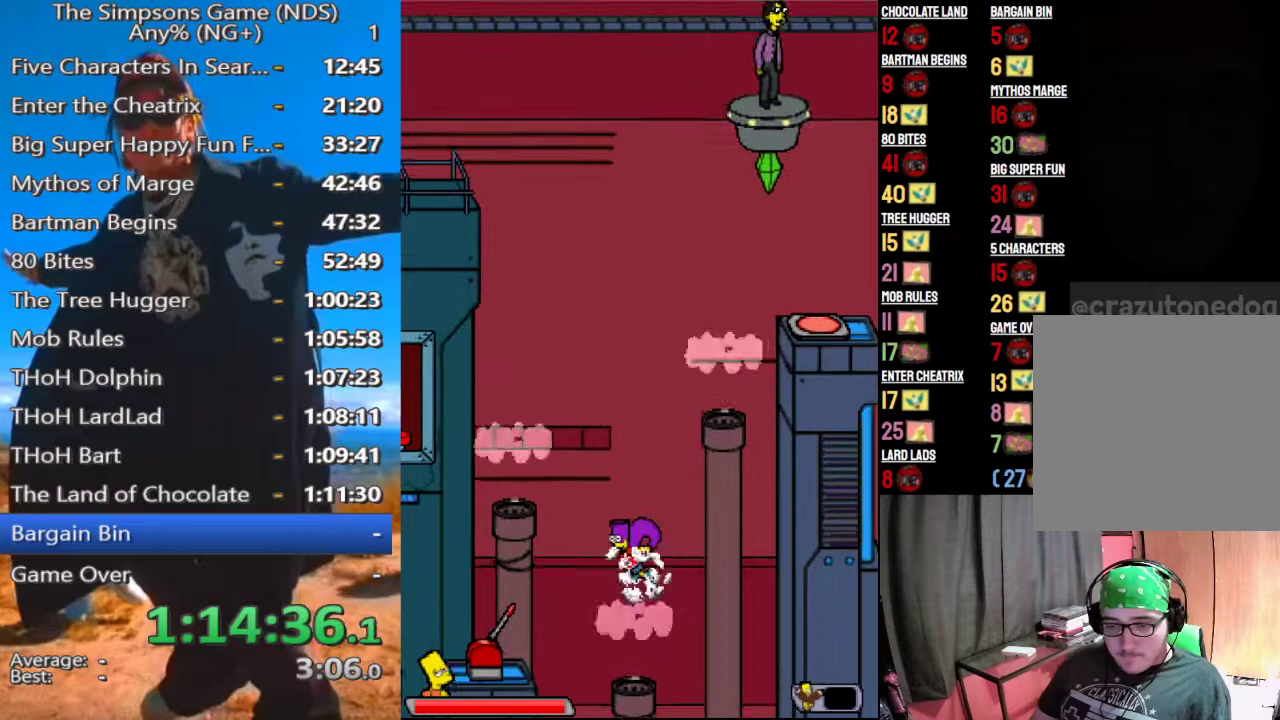
{"buttons": ["A"], "left_stick": "left", "right_stick": "center", "events": []}
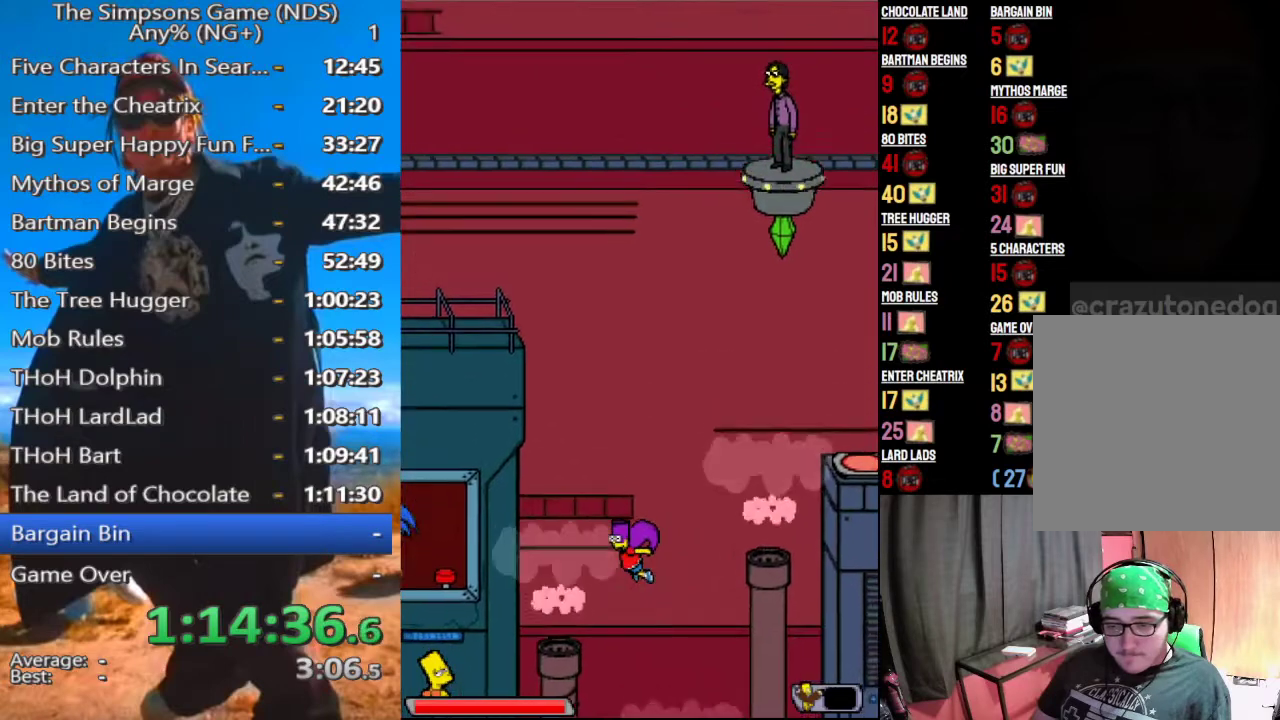
{"buttons": ["A"], "left_stick": "left", "right_stick": "center", "events": []}
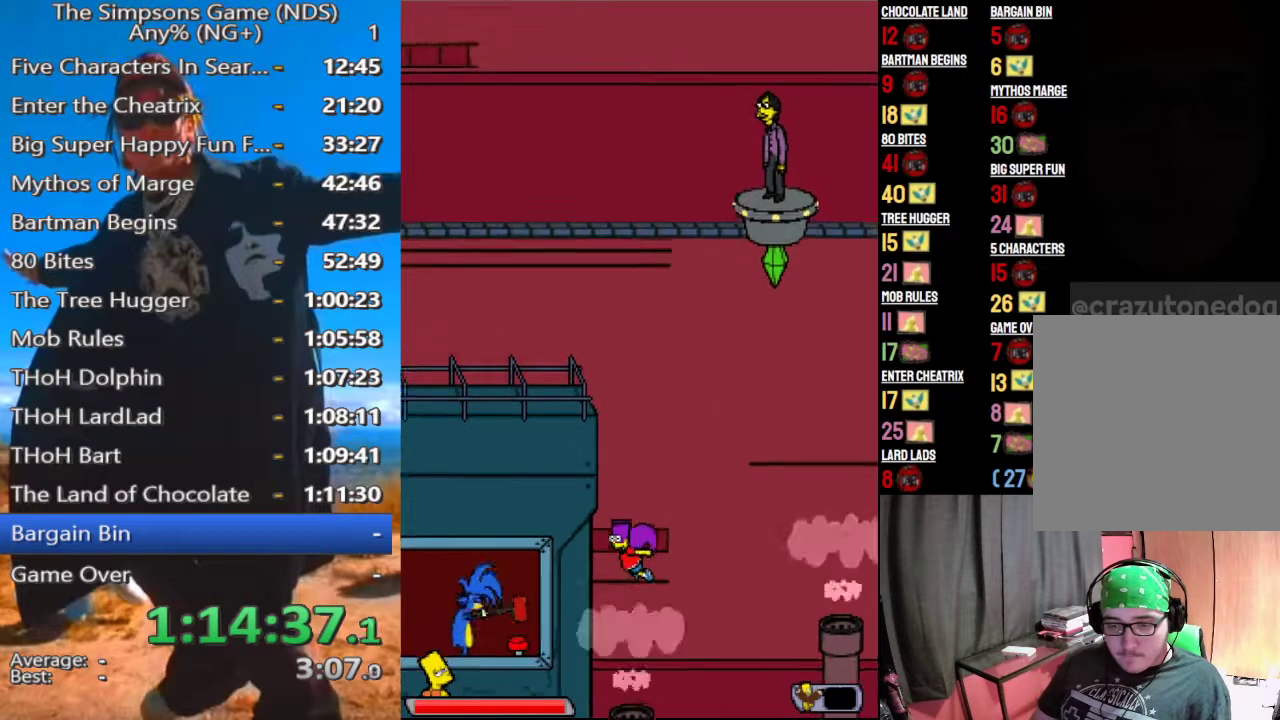
{"buttons": ["A"], "left_stick": "left", "right_stick": "center", "events": [[21, "left_stick", "center"], [250, "left_stick", "left"]]}
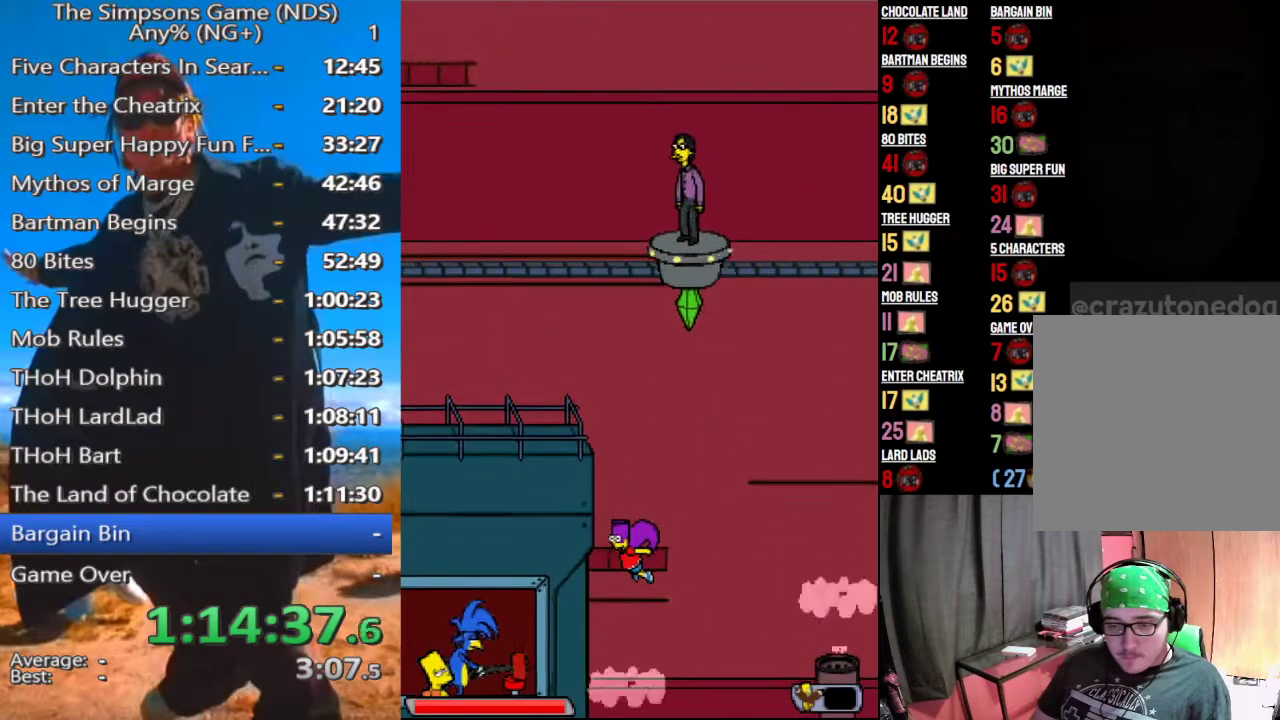
{"buttons": ["A"], "left_stick": "left", "right_stick": "center", "events": [[333, "left_stick", "down"], [438, "left_stick", "left"]]}
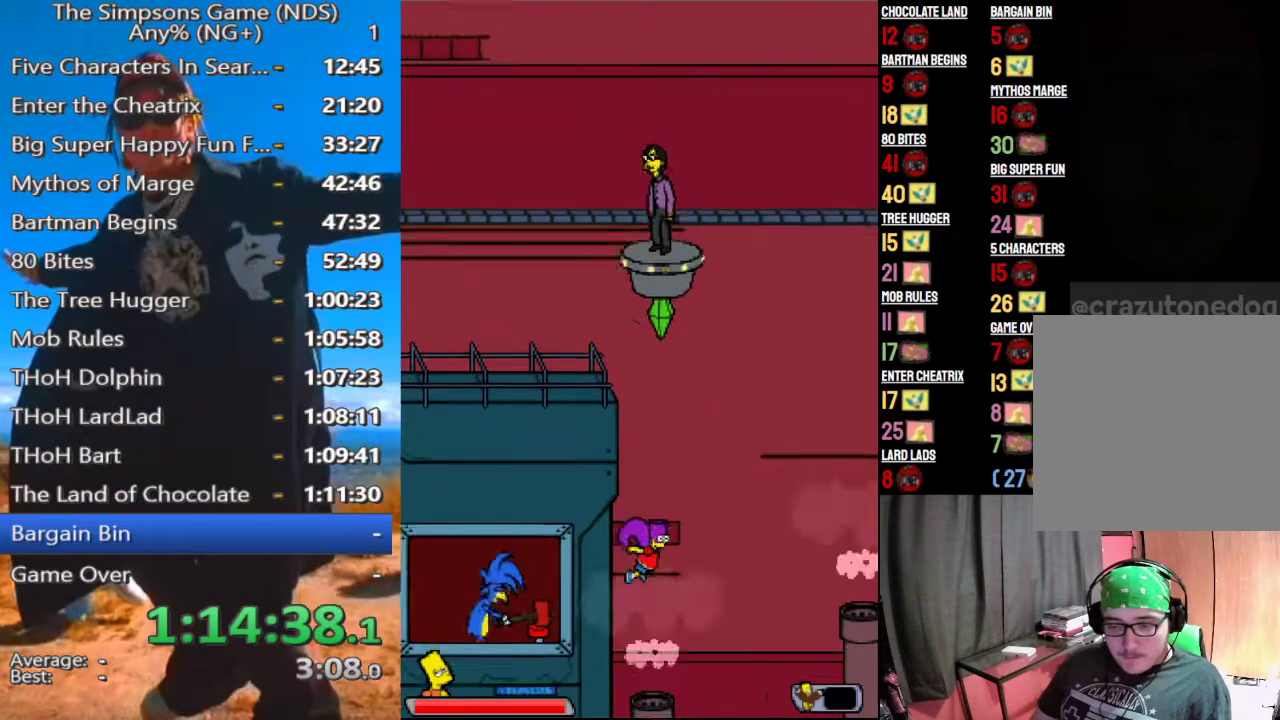
{"buttons": ["A"], "left_stick": "left", "right_stick": "center", "events": []}
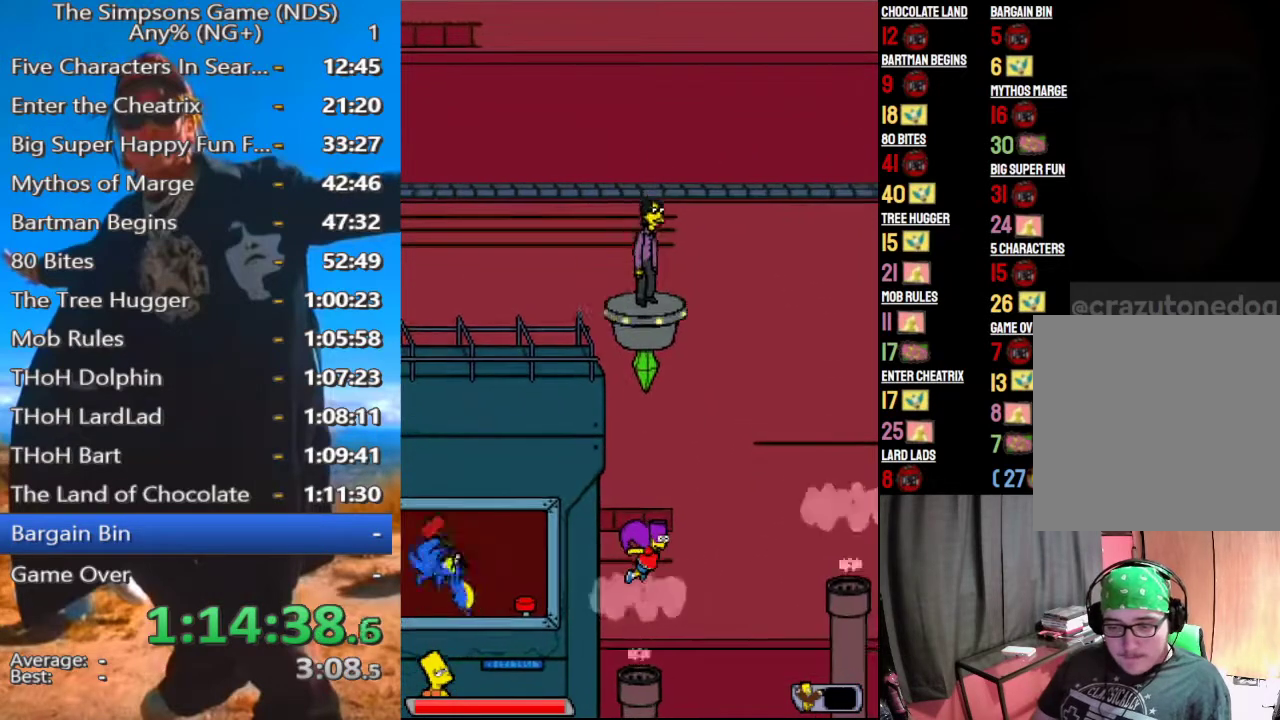
{"buttons": ["A"], "left_stick": "center", "right_stick": "center", "events": [[375, "left_stick", "down"], [479, "left_stick", "center"]]}
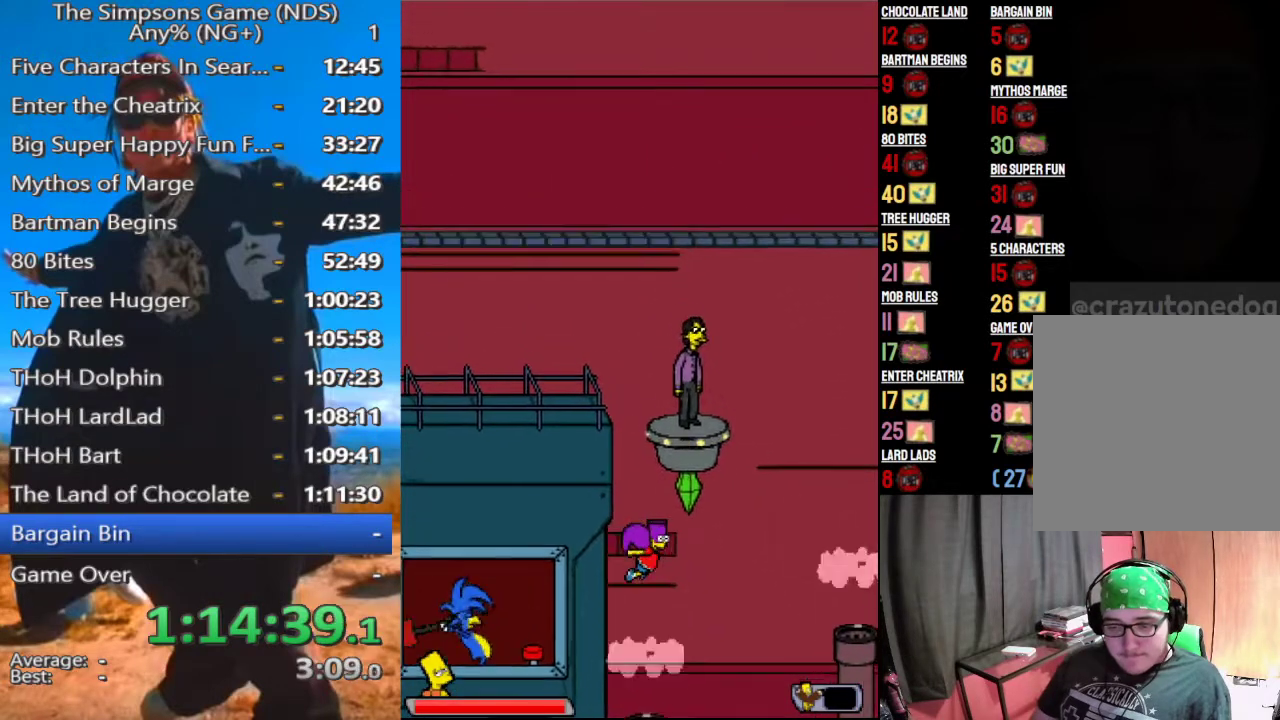
{"buttons": ["A"], "left_stick": "left", "right_stick": "center", "events": [[479, "left_stick", "left"]]}
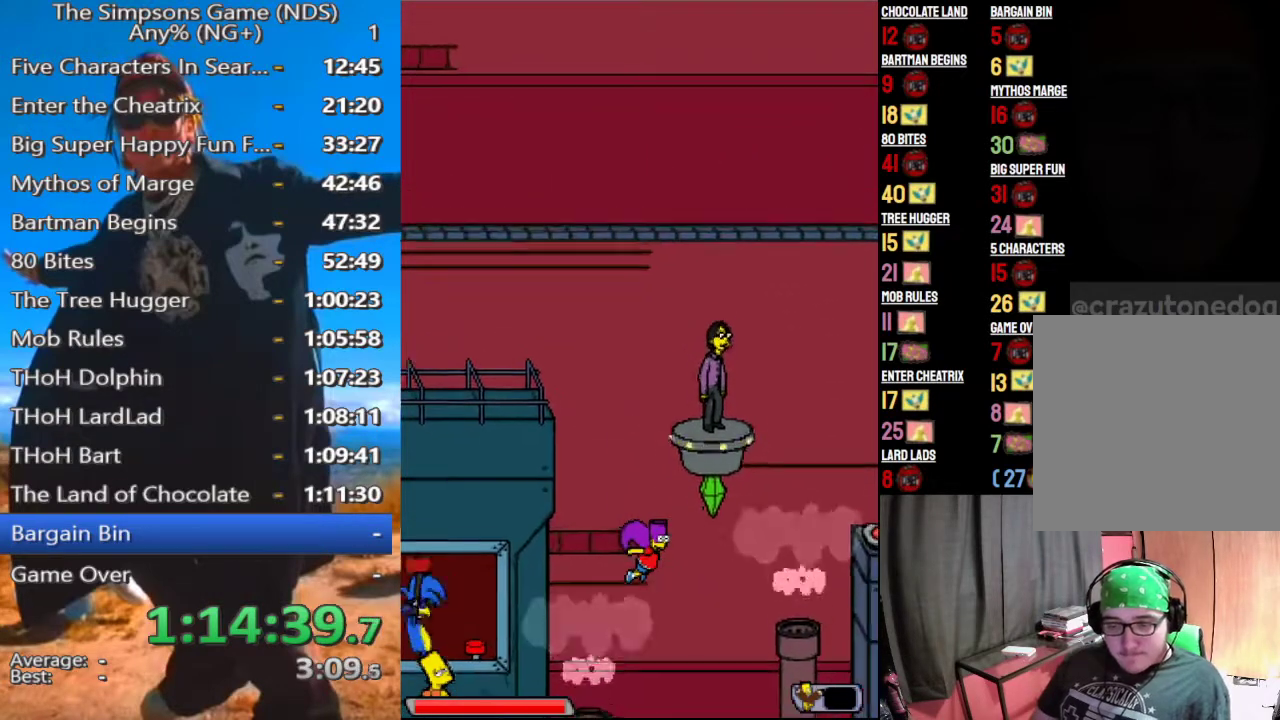
{"buttons": ["A"], "left_stick": "left", "right_stick": "center", "events": [[312, "A", "up"], [417, "A", "down"]]}
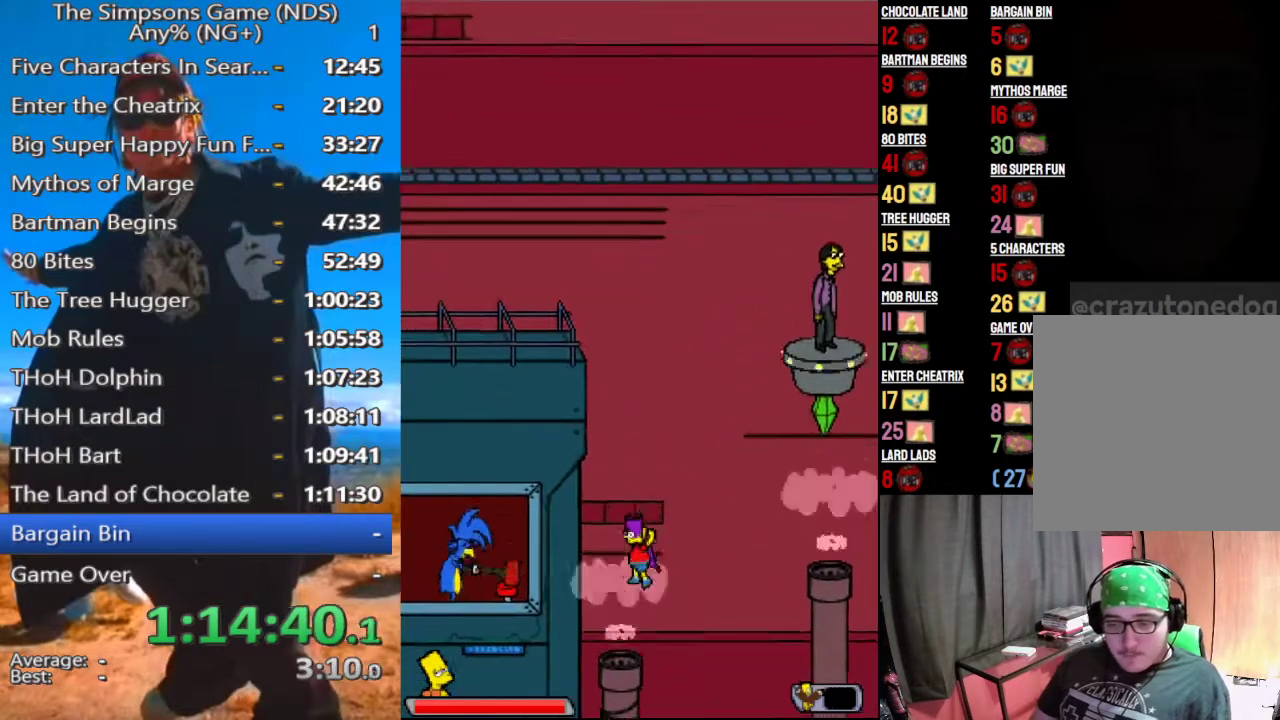
{"buttons": ["A"], "left_stick": "center", "right_stick": "center", "events": [[250, "left_stick", "center"]]}
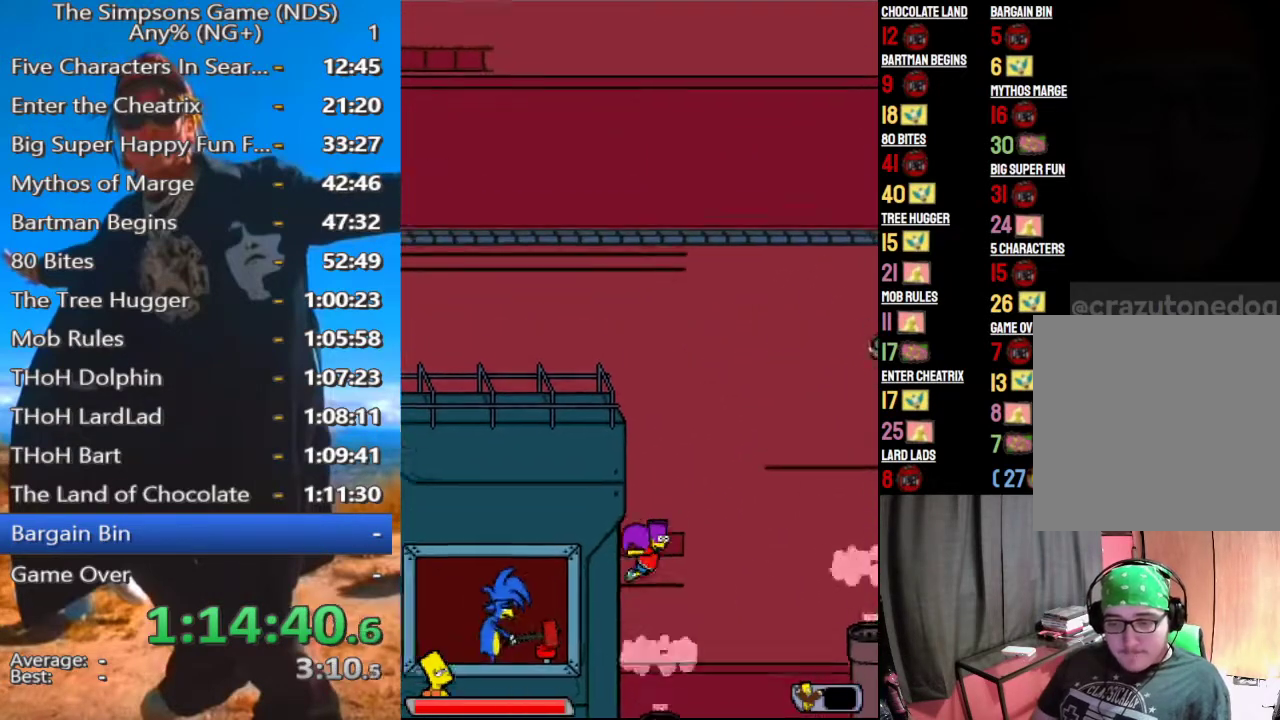
{"buttons": ["A"], "left_stick": "down", "right_stick": "center", "events": [[21, "left_stick", "down"]]}
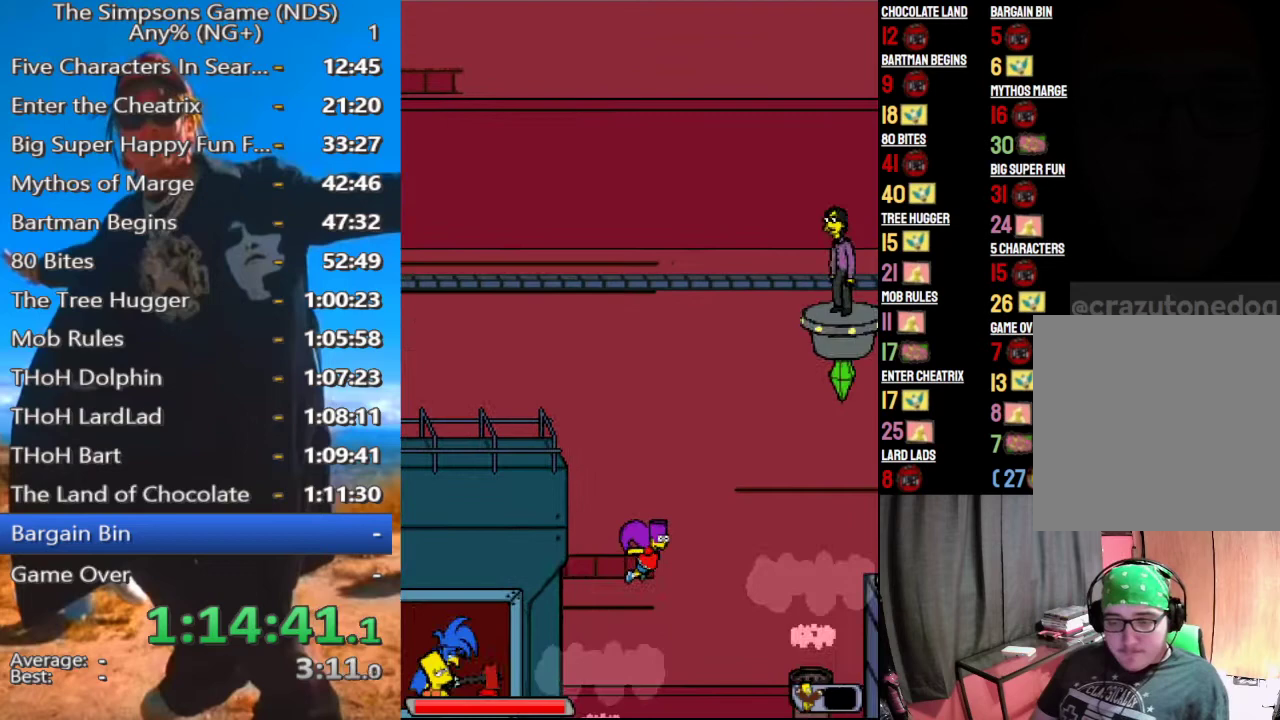
{"buttons": ["A"], "left_stick": "down", "right_stick": "center", "events": []}
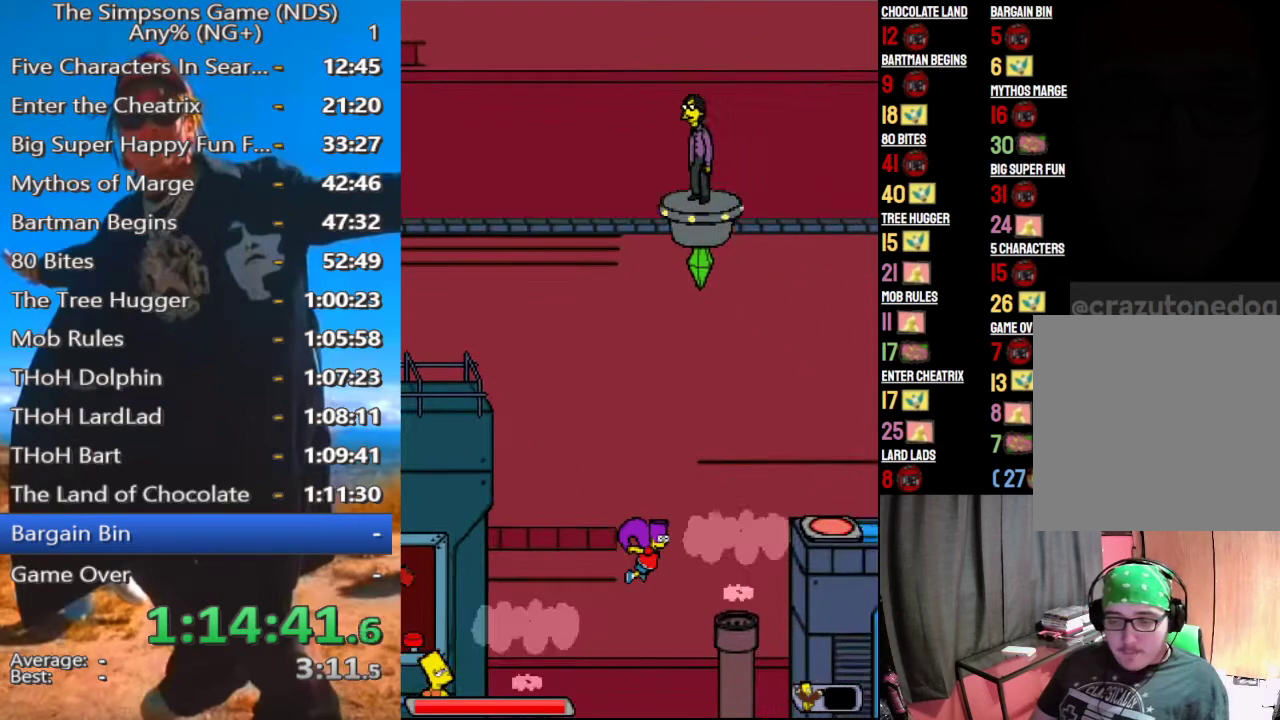
{"buttons": ["A"], "left_stick": "center", "right_stick": "center", "events": [[167, "left_stick", "center"]]}
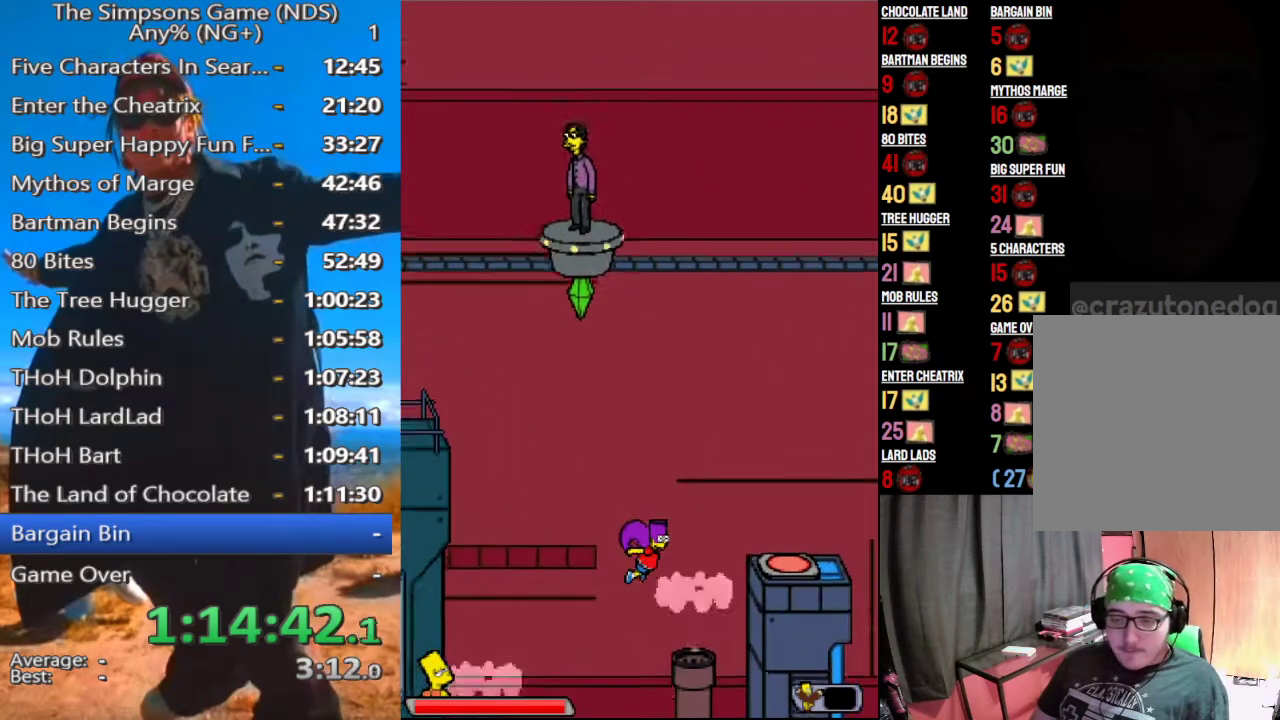
{"buttons": ["A"], "left_stick": "center", "right_stick": "center", "events": []}
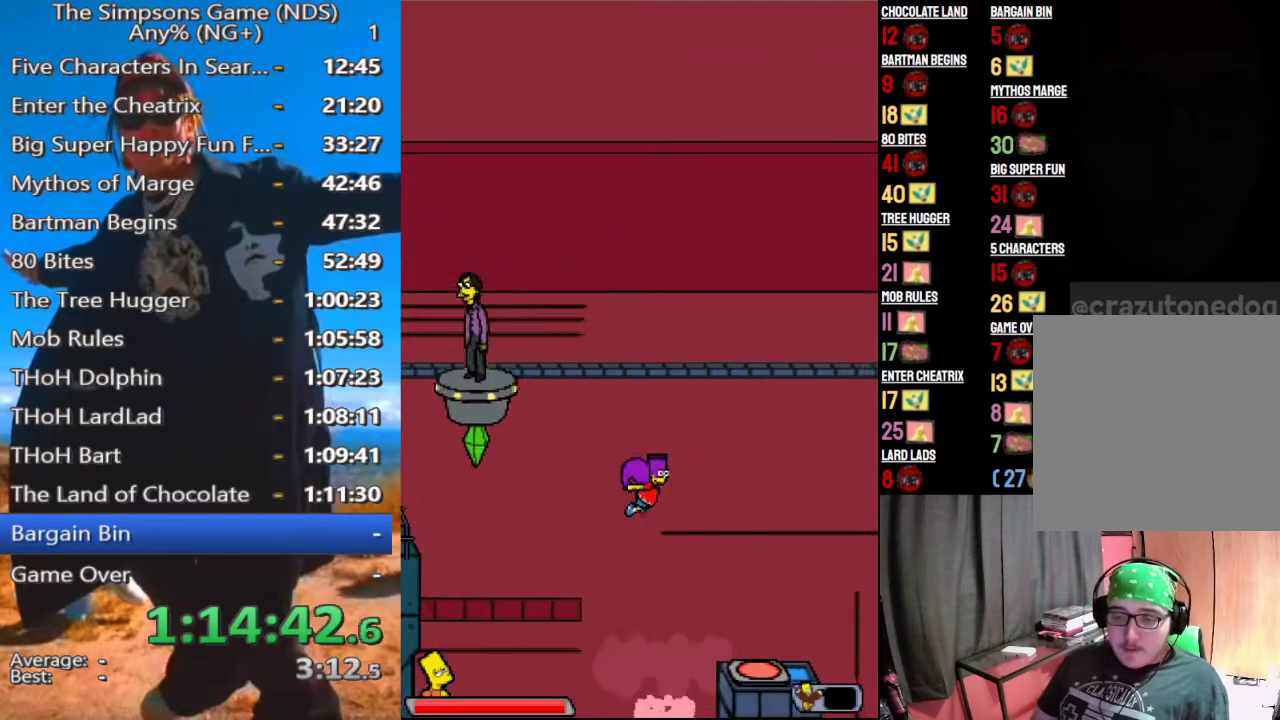
{"buttons": [], "left_stick": "center", "right_stick": "center", "events": [[354, "A", "up"]]}
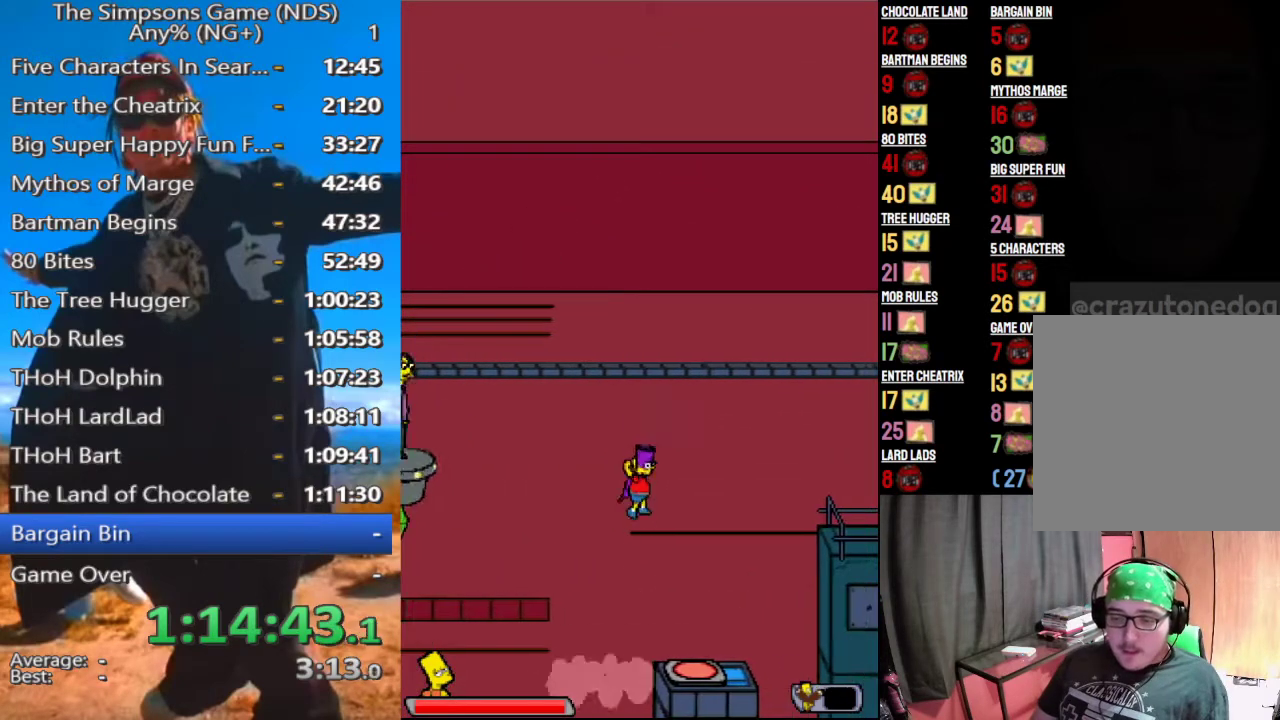
{"buttons": [], "left_stick": "center", "right_stick": "center", "events": []}
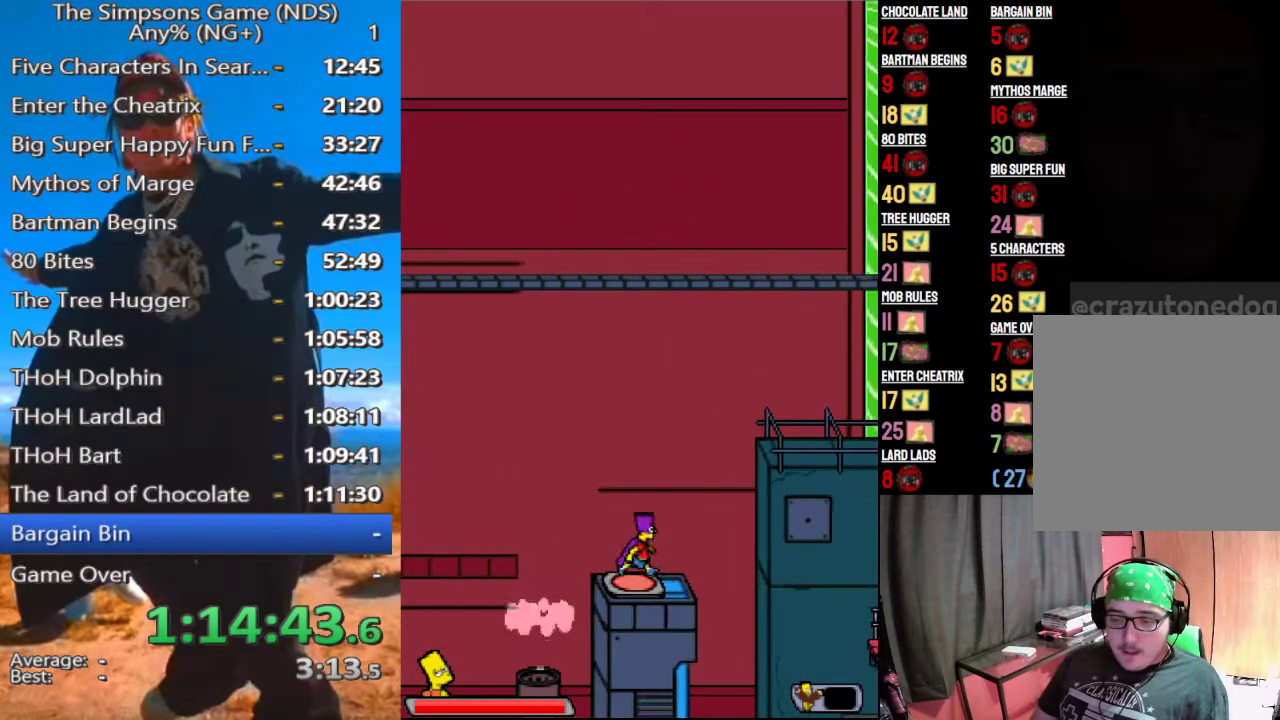
{"buttons": [], "left_stick": "center", "right_stick": "center", "events": [[188, "A", "down"], [312, "A", "up"]]}